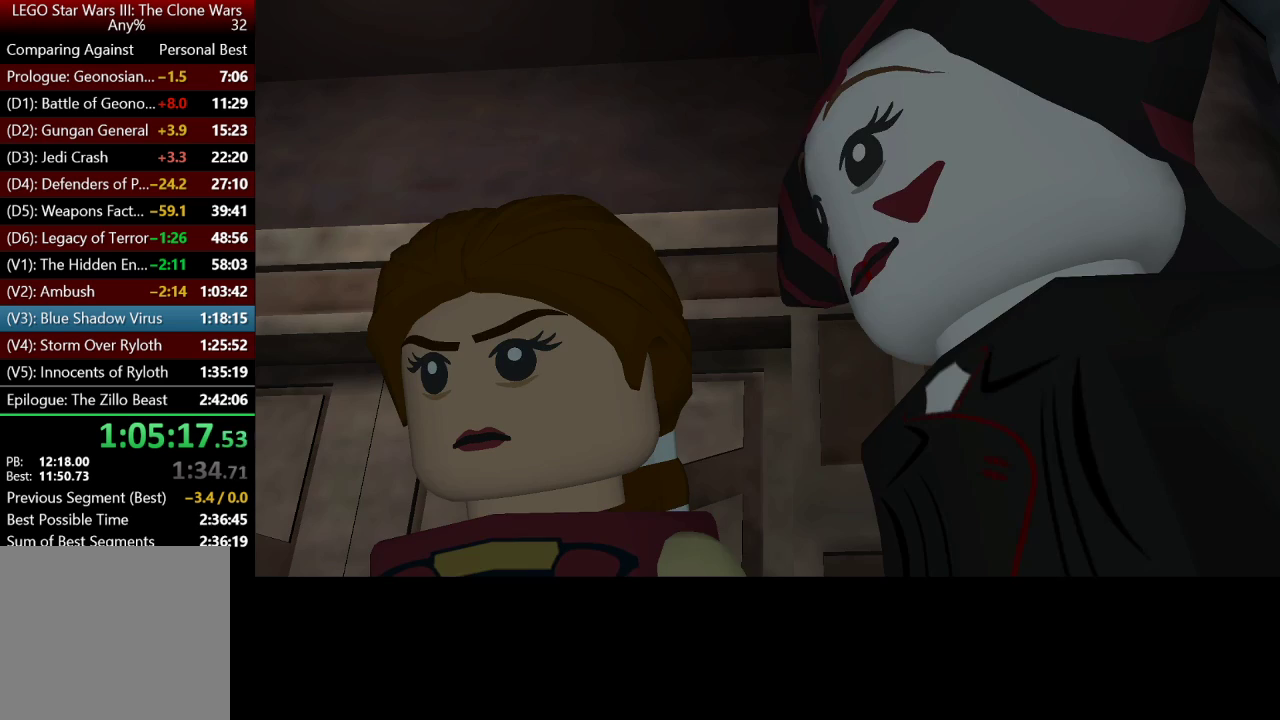
Gameplay with a controller (Xbox layout); each line is a JSON object with the inputs held at the frame after it. "events" lists button and stick changes between this image and that frame as [ms after this image, input, new state], when the widget could be followed in between.
{"buttons": [], "left_stick": "down-right", "right_stick": "center", "events": [[367, "left_stick", "down-right"]]}
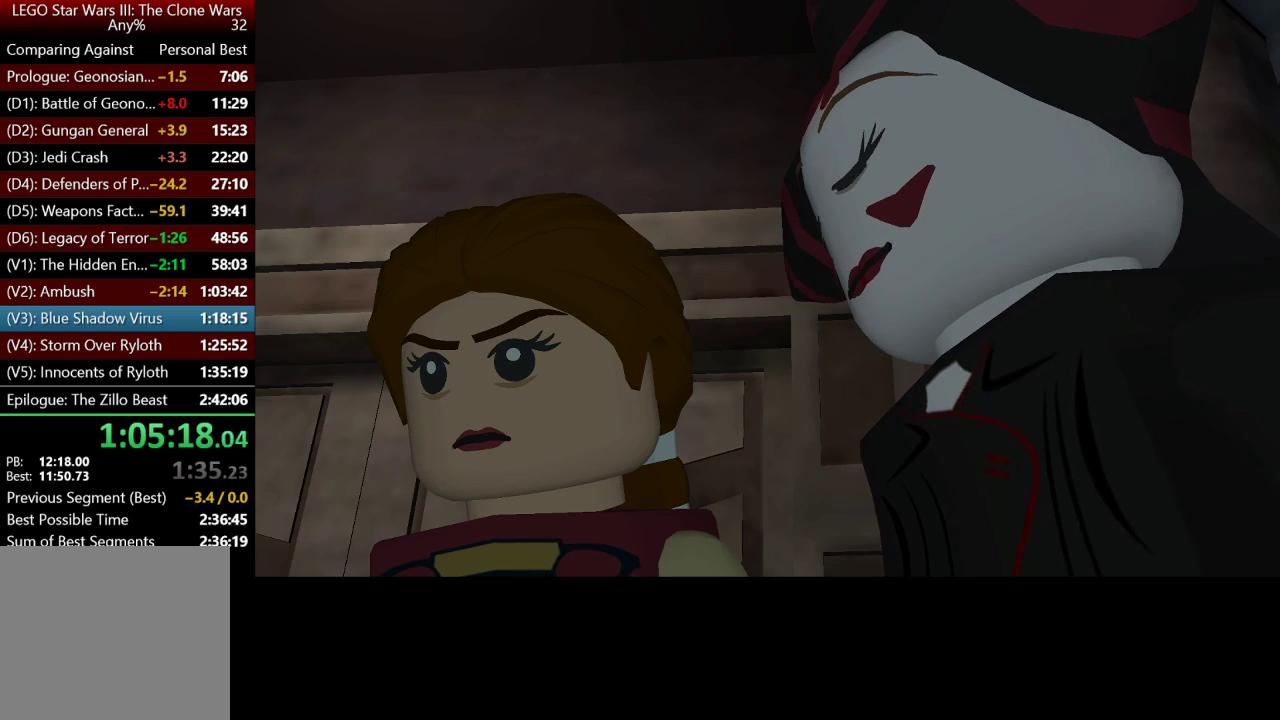
{"buttons": [], "left_stick": "down-right", "right_stick": "center", "events": []}
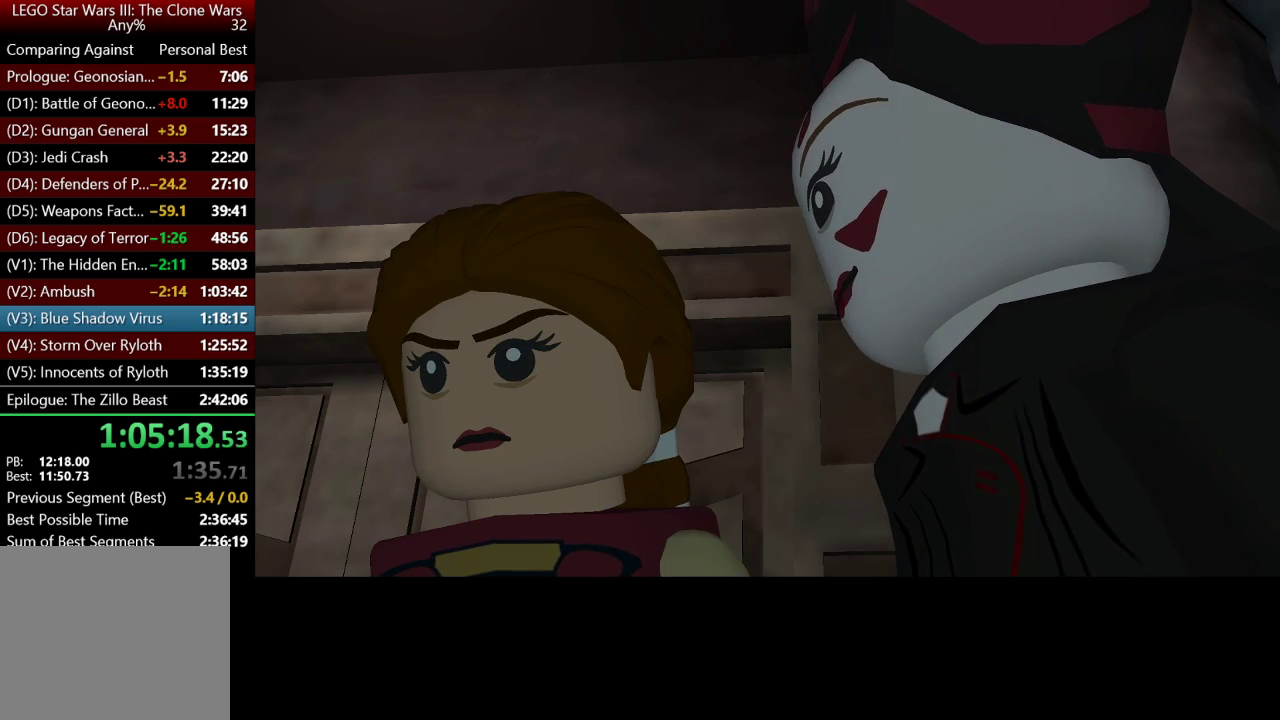
{"buttons": [], "left_stick": "center", "right_stick": "center", "events": [[350, "left_stick", "center"]]}
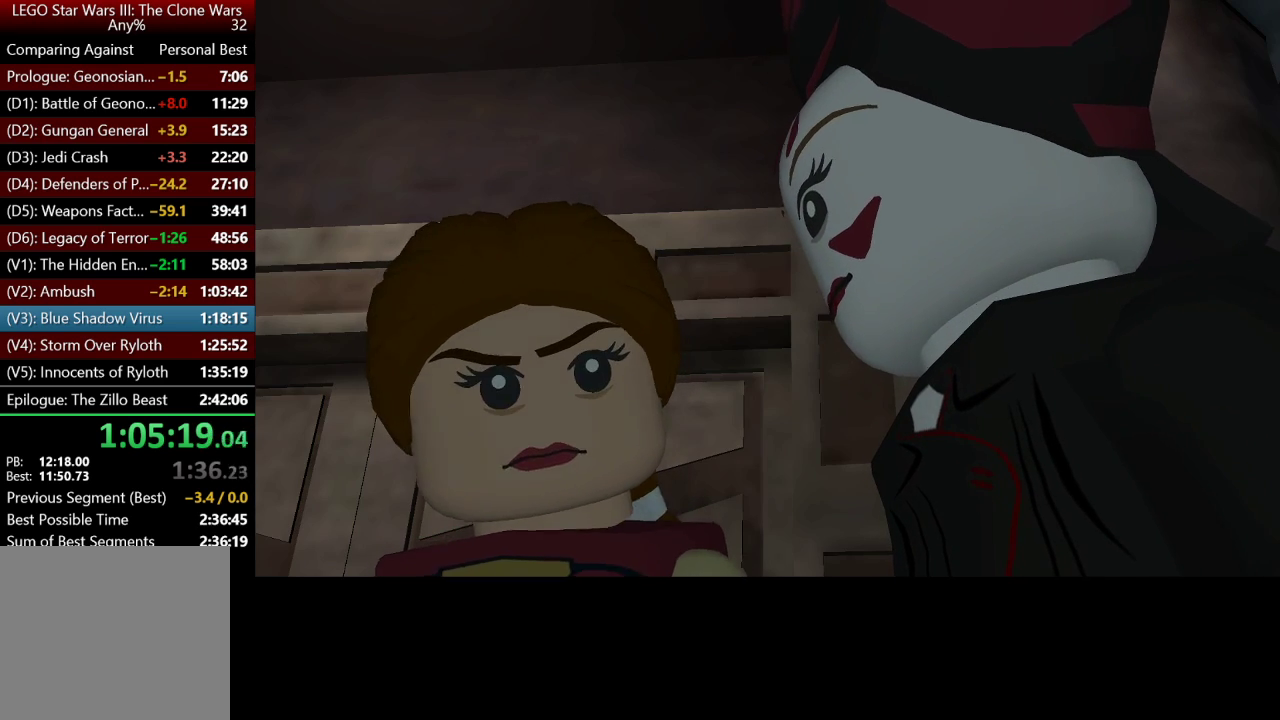
{"buttons": [], "left_stick": "center", "right_stick": "center", "events": [[183, "left_stick", "left"], [417, "left_stick", "center"]]}
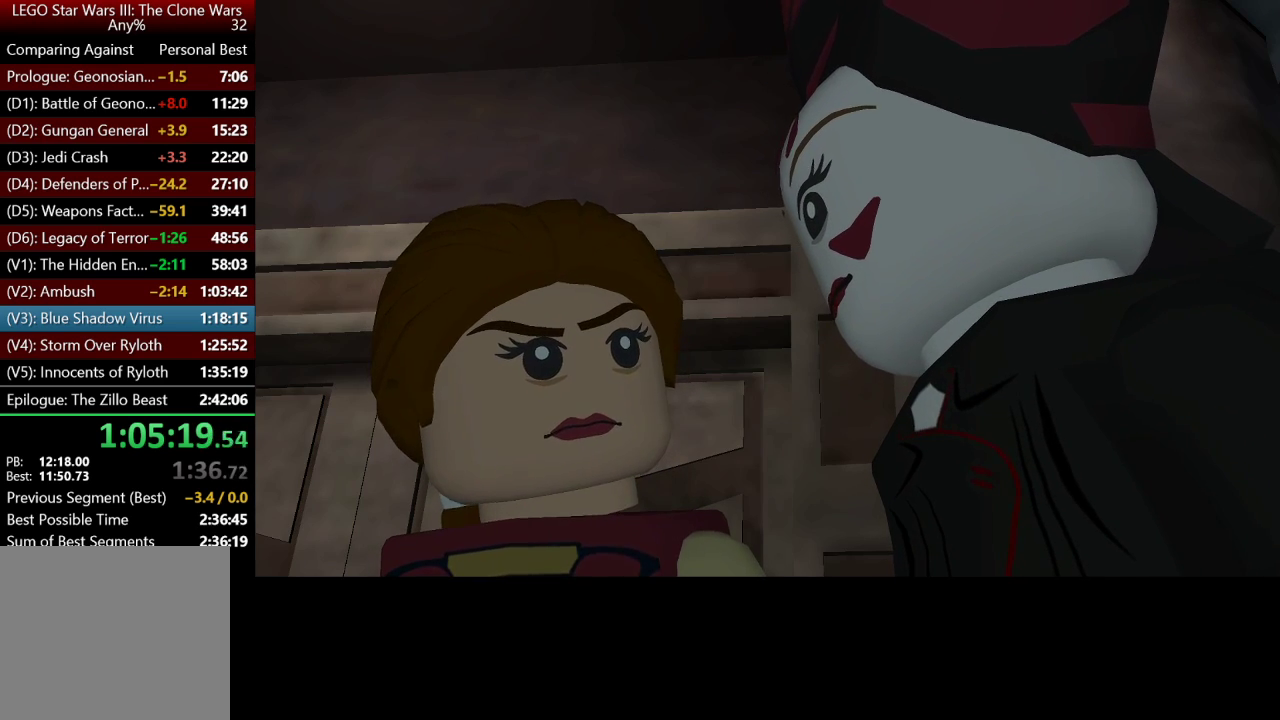
{"buttons": [], "left_stick": "center", "right_stick": "center", "events": []}
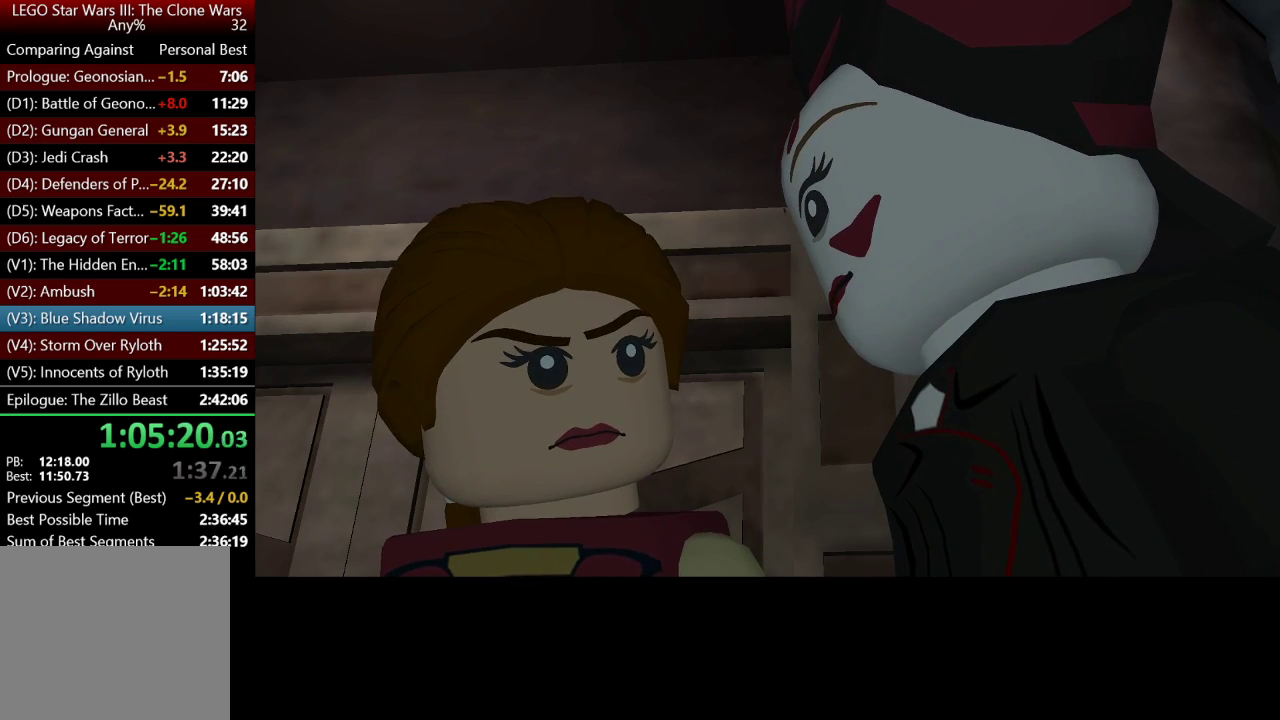
{"buttons": [], "left_stick": "down-left", "right_stick": "center", "events": [[217, "left_stick", "down-left"]]}
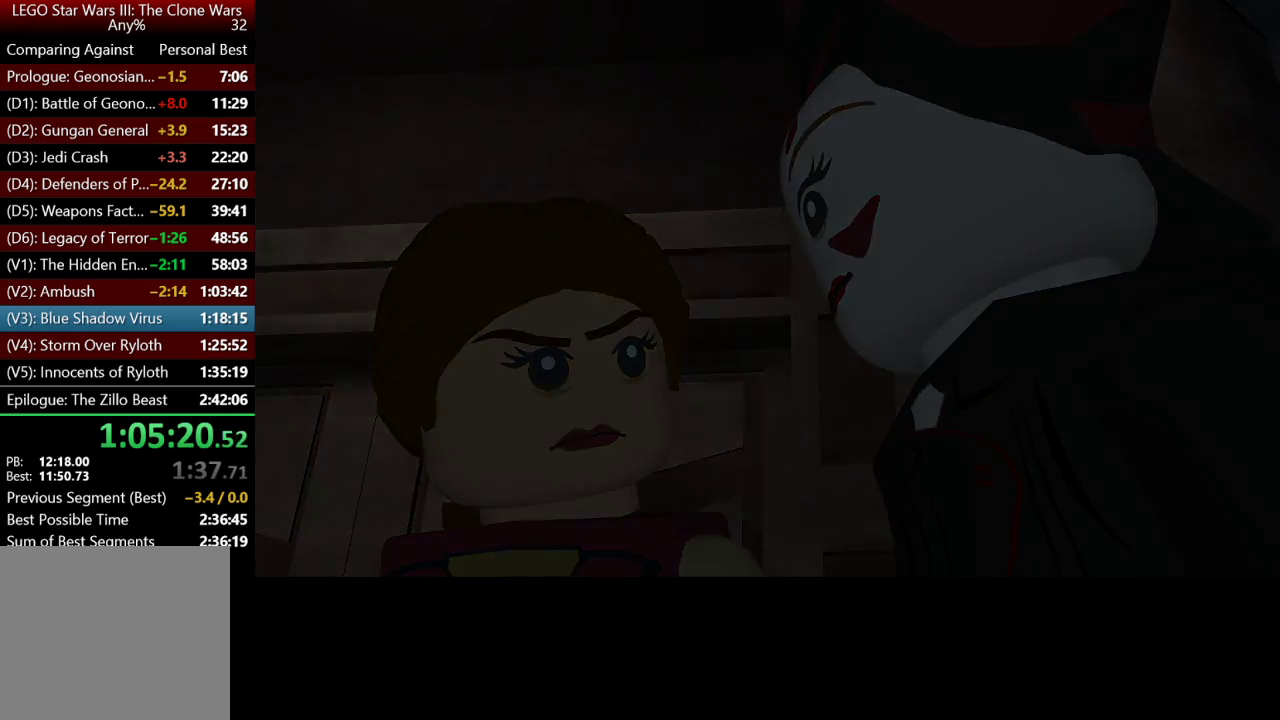
{"buttons": [], "left_stick": "center", "right_stick": "center", "events": [[17, "left_stick", "center"]]}